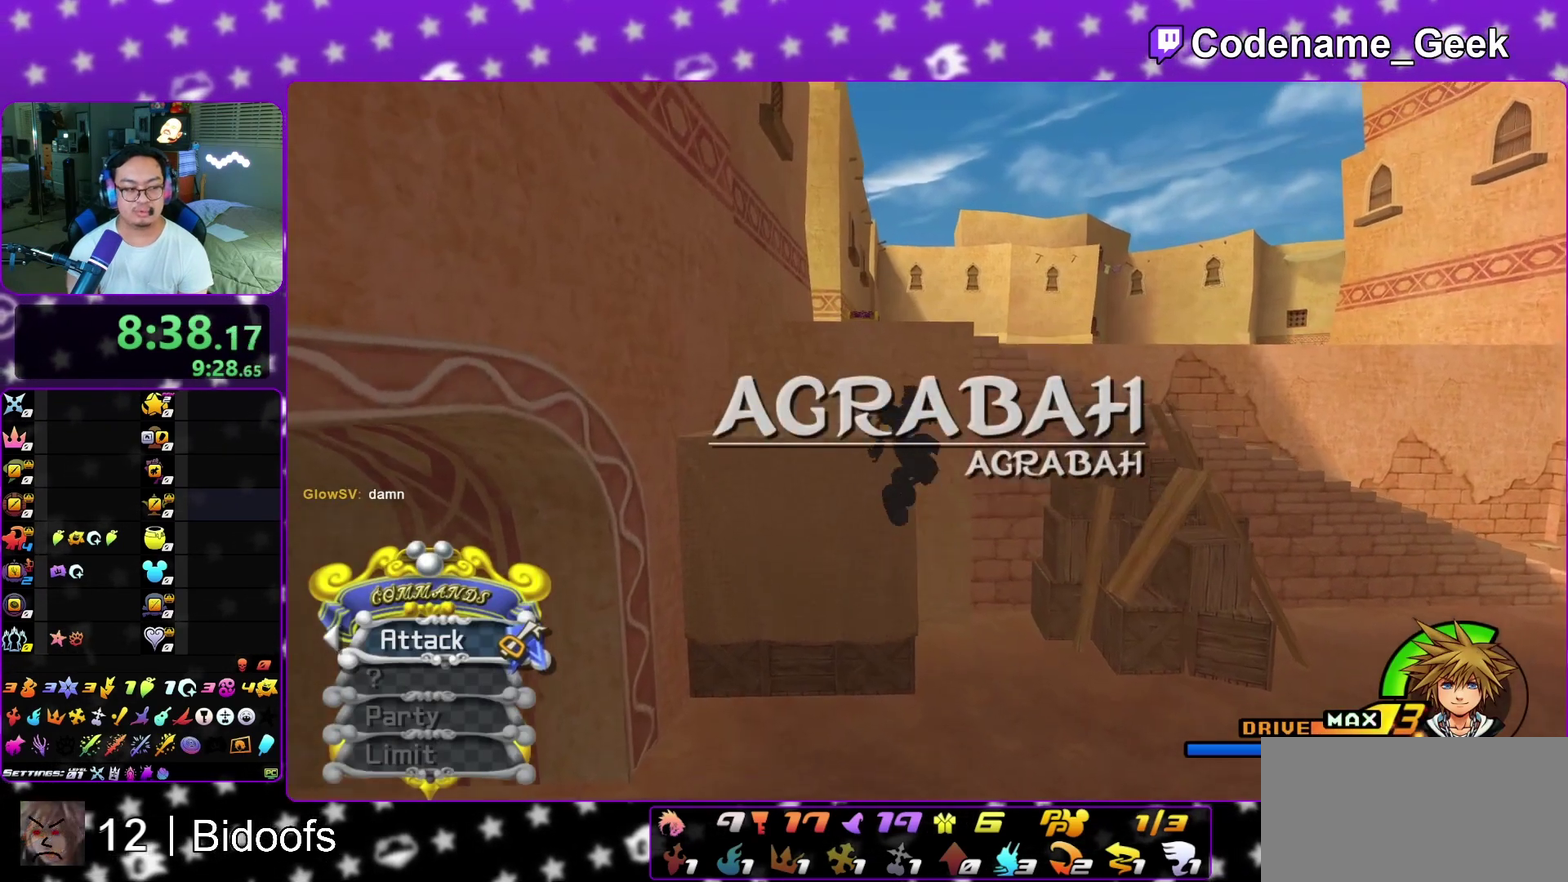
Gameplay with a controller (Nintendo layout); each line is a JSON object with the inputs held at the frame after it (dt_ms = milliseconds from this image to that frame). "events" lists button and stick changes between this image and that frame as [ms after this image, input, new state], when the widget could be followed in between. This overlay highlights the sticks when they move; stick clicks (L3 R3) are not distinguishable. Not read: L3 R1 R3 SELECT START.
{"dt_ms": 400, "buttons": ["B"], "left_stick": "up", "right_stick": "center", "events": [[117, "B", "up"], [150, "Y", "down"], [167, "left_stick", "up"], [283, "Y", "up"], [333, "B", "down"]]}
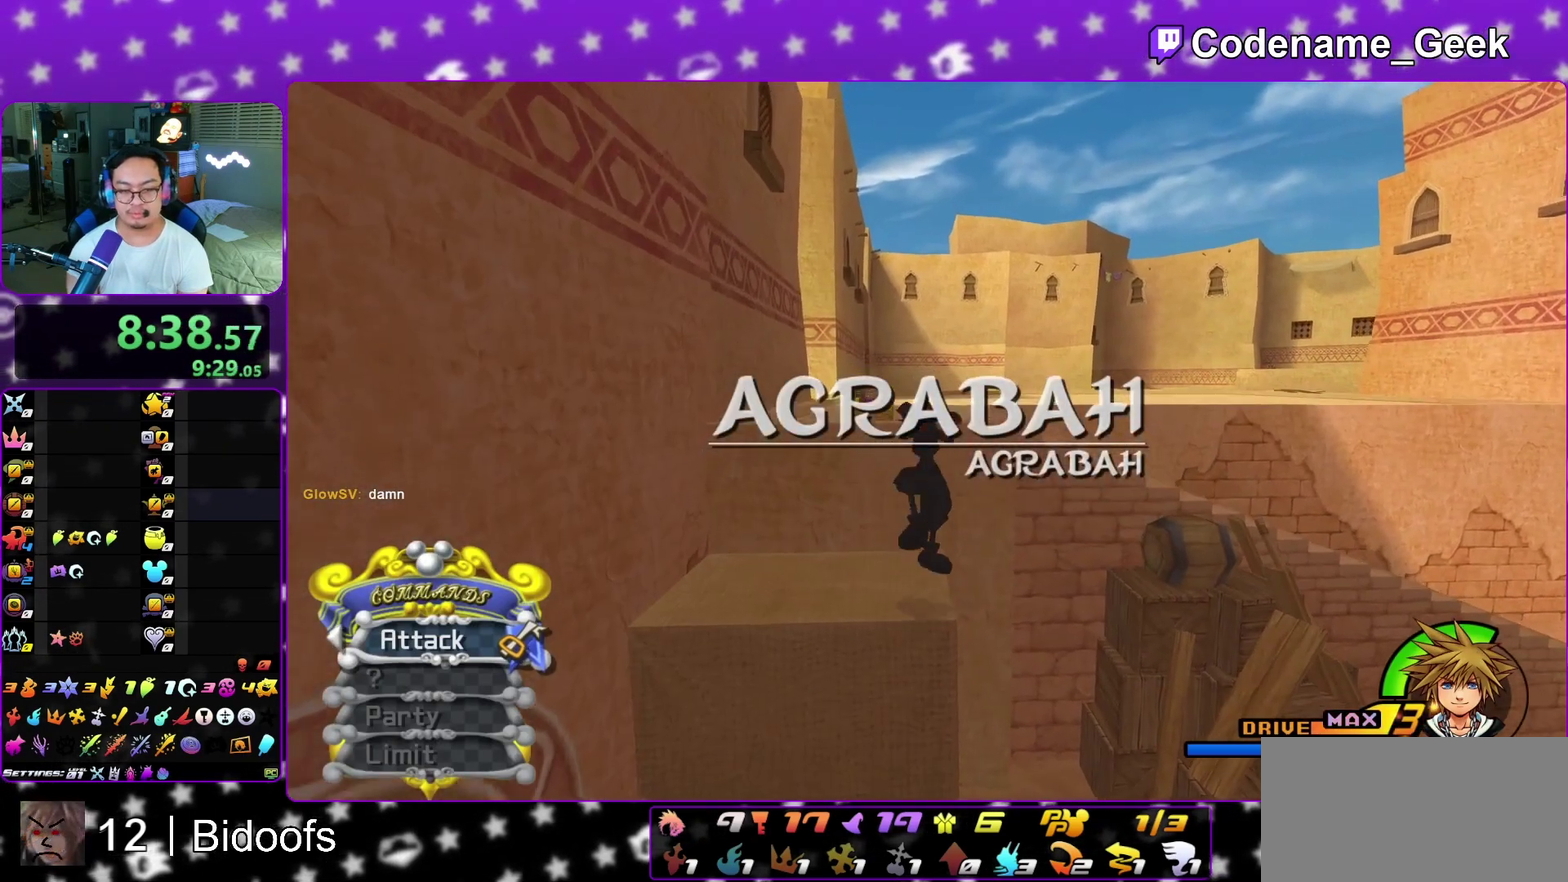
{"dt_ms": 500, "buttons": [], "left_stick": "up", "right_stick": "center", "events": [[317, "B", "up"], [333, "Y", "down"], [433, "Y", "up"]]}
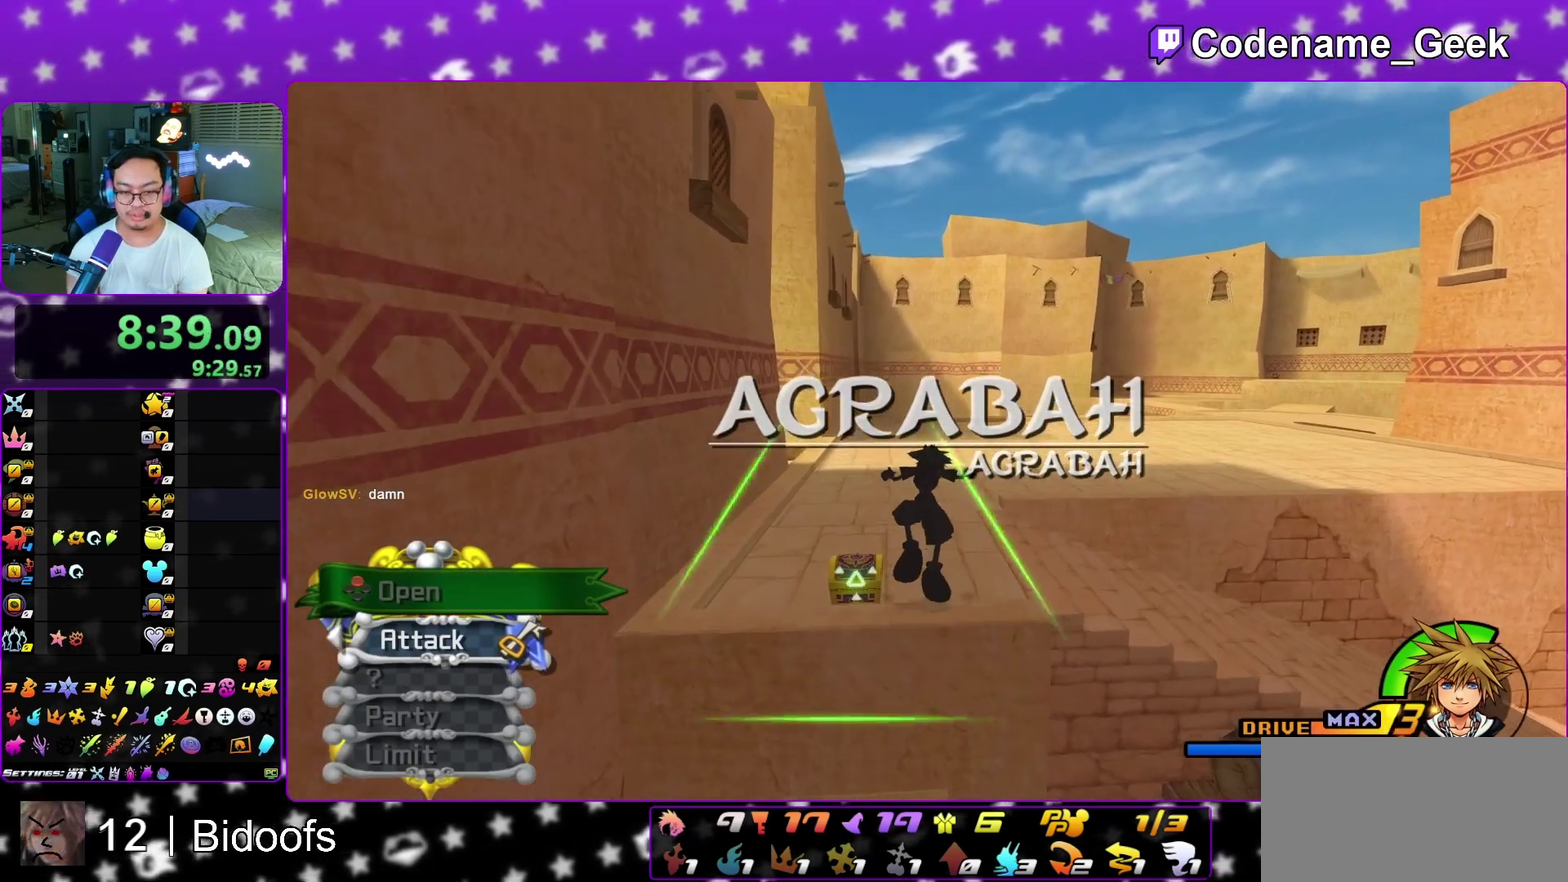
{"dt_ms": 500, "buttons": [], "left_stick": "up", "right_stick": "center", "events": [[100, "right_stick", "down-left"], [167, "left_stick", "up-left"], [167, "right_stick", "center"], [283, "right_stick", "down-left"], [350, "right_stick", "center"], [400, "X", "down"], [400, "left_stick", "down"], [450, "left_stick", "up-left"], [500, "X", "up"], [500, "left_stick", "up"]]}
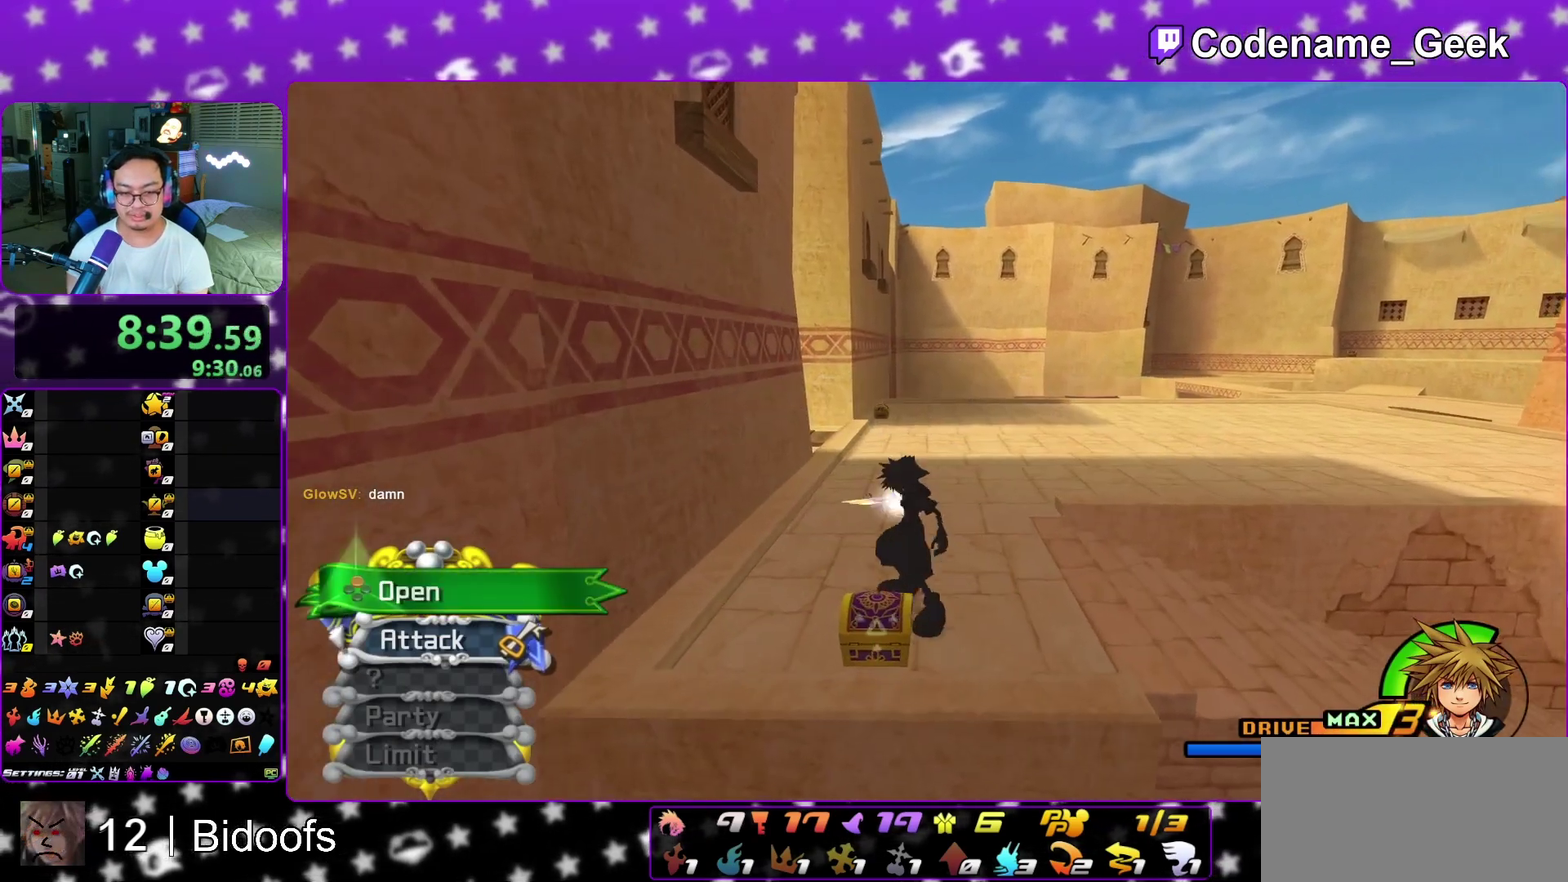
{"dt_ms": 400, "buttons": [], "left_stick": "center", "right_stick": "center", "events": [[67, "left_stick", "center"], [100, "X", "down"], [200, "X", "up"], [250, "X", "down"], [350, "X", "up"]]}
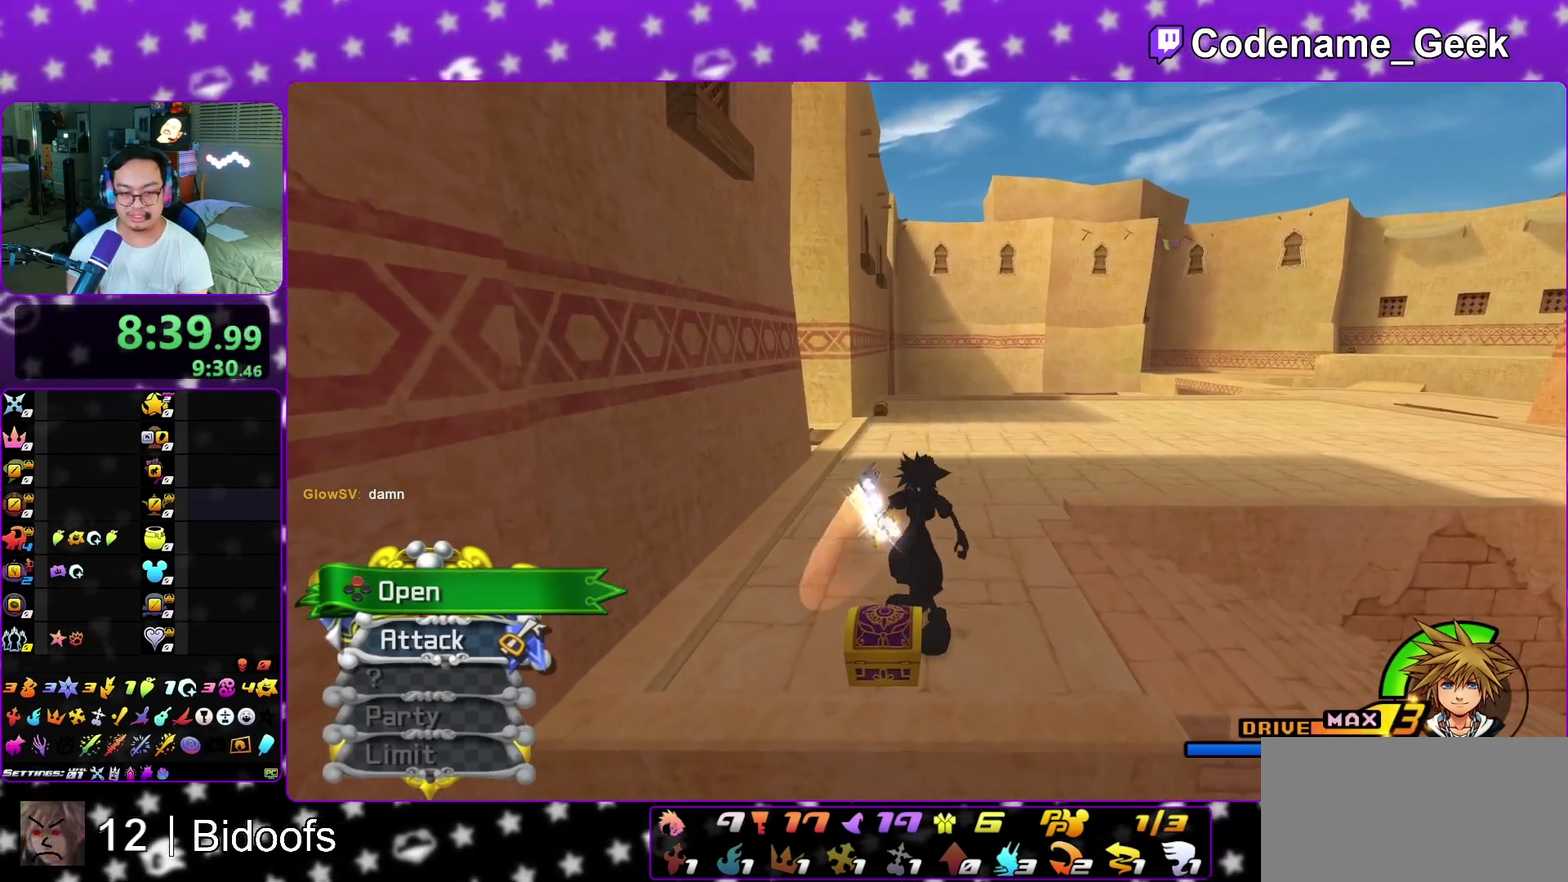
{"dt_ms": 600, "buttons": [], "left_stick": "up-right", "right_stick": "center", "events": [[50, "X", "down"], [133, "X", "up"], [133, "left_stick", "up-right"], [133, "right_stick", "left"], [183, "right_stick", "center"], [417, "right_stick", "down-right"], [483, "right_stick", "center"]]}
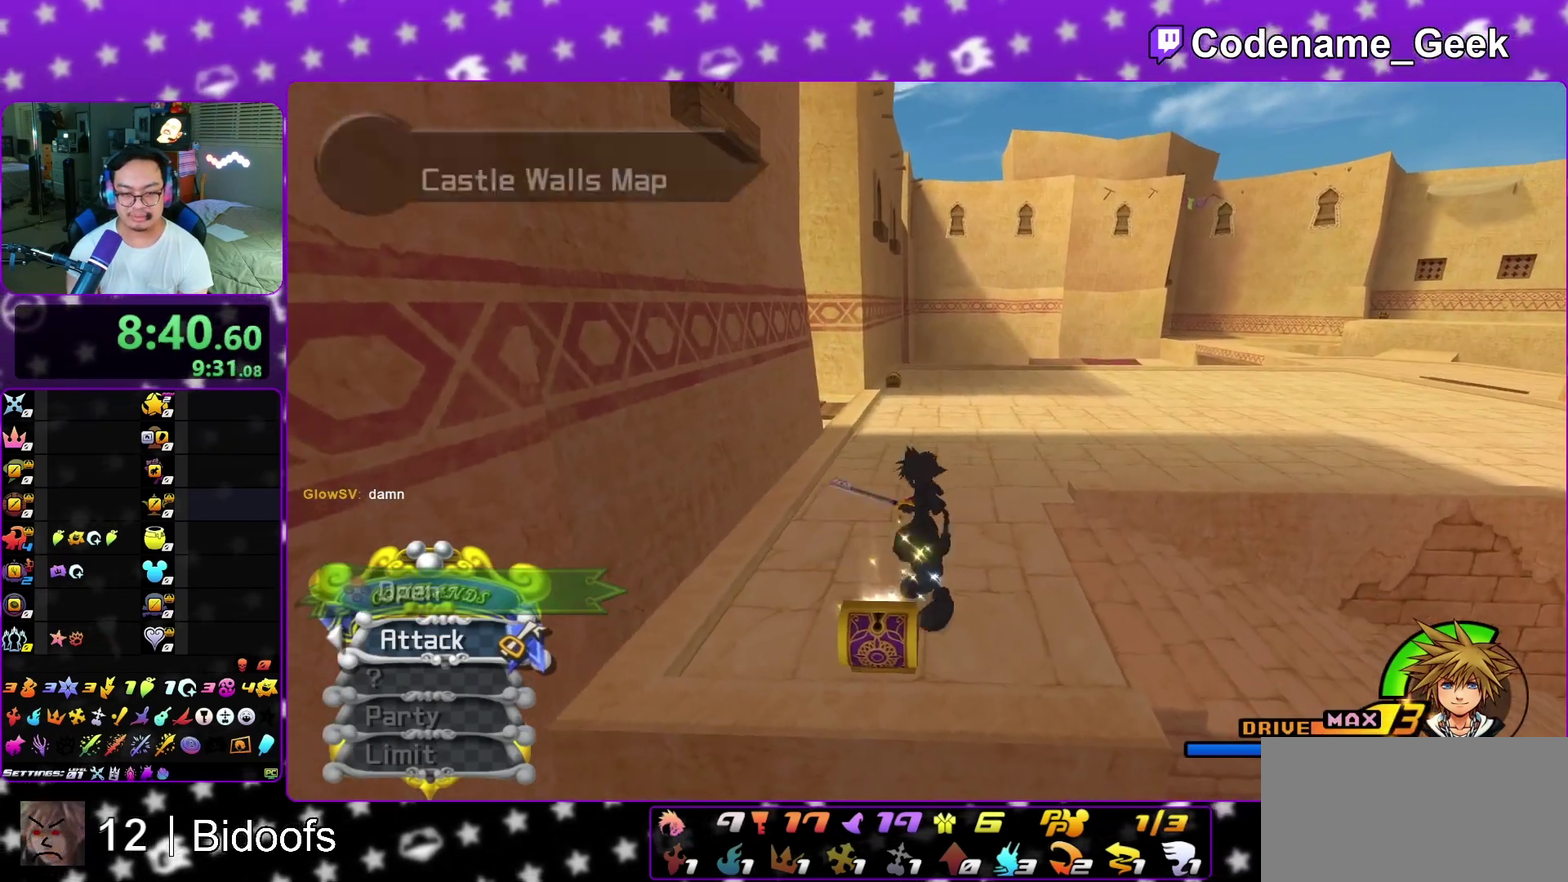
{"dt_ms": 300, "buttons": ["Y"], "left_stick": "up", "right_stick": "center", "events": [[67, "Y", "down"], [233, "left_stick", "up"]]}
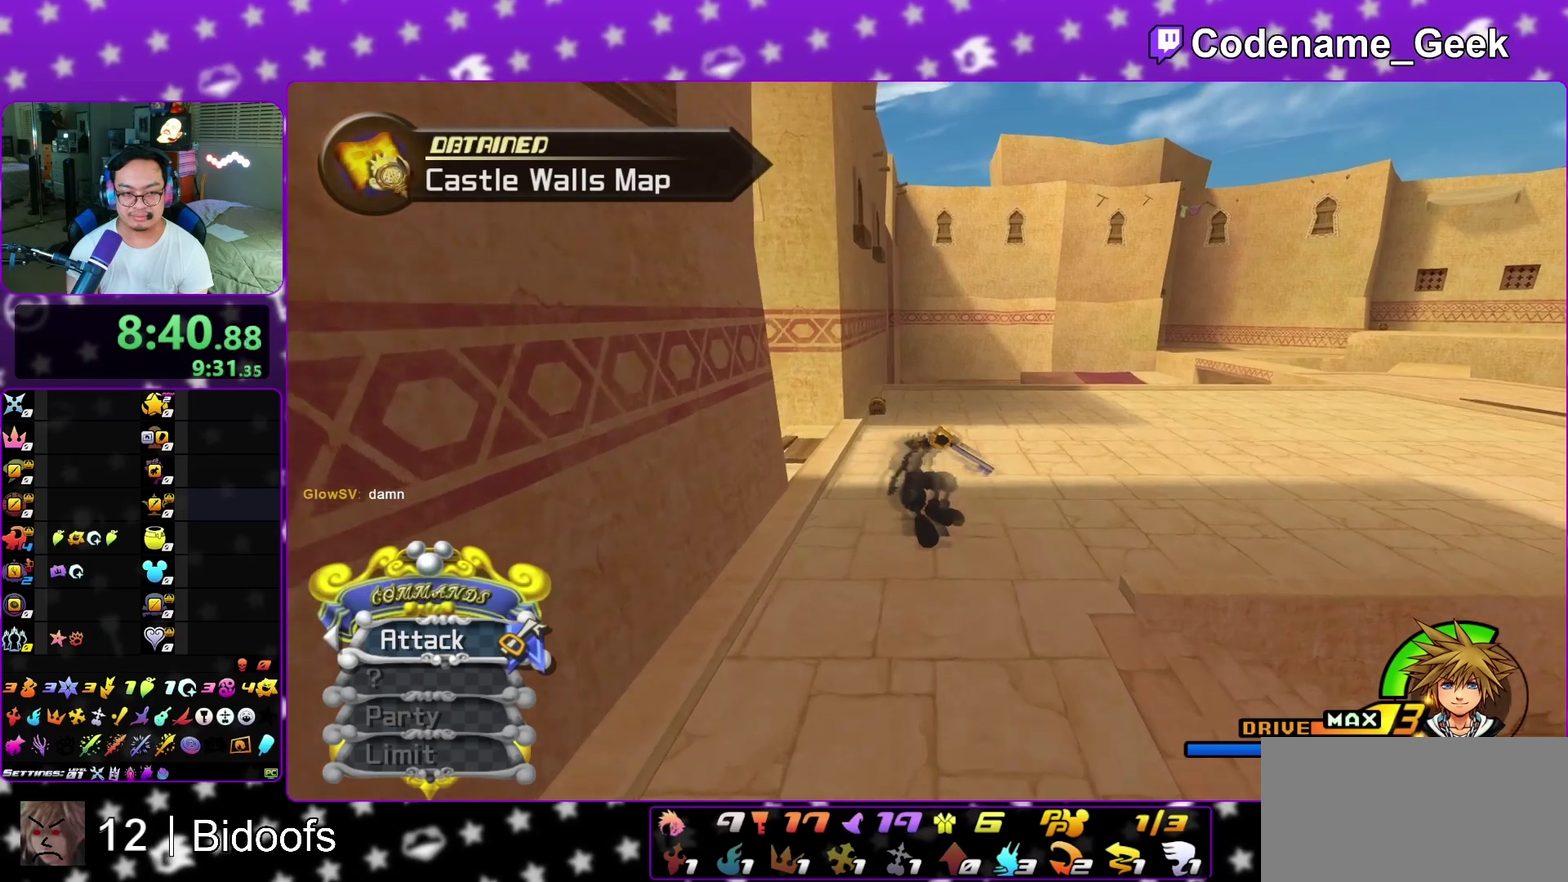
{"dt_ms": 700, "buttons": [], "left_stick": "up", "right_stick": "center", "events": [[250, "Y", "up"], [383, "L1", "down"], [483, "L1", "up"], [567, "L1", "down"], [683, "L1", "up"]]}
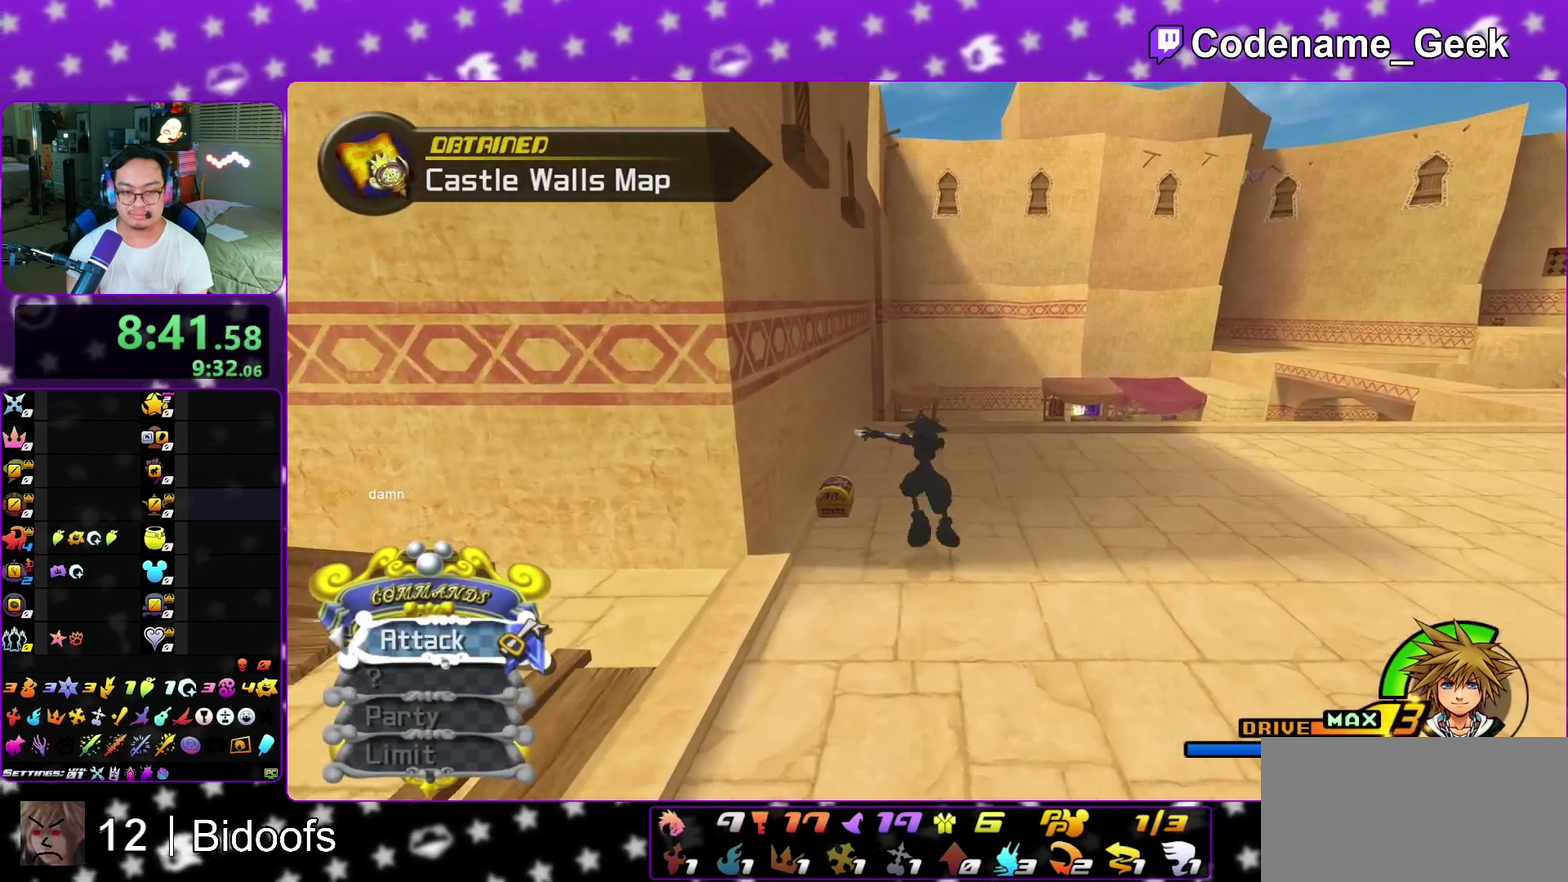
{"dt_ms": 300, "buttons": ["X"], "left_stick": "up-left", "right_stick": "right", "events": [[33, "L1", "down"], [117, "left_stick", "up-left"], [133, "right_stick", "right"], [167, "L1", "up"], [267, "X", "down"]]}
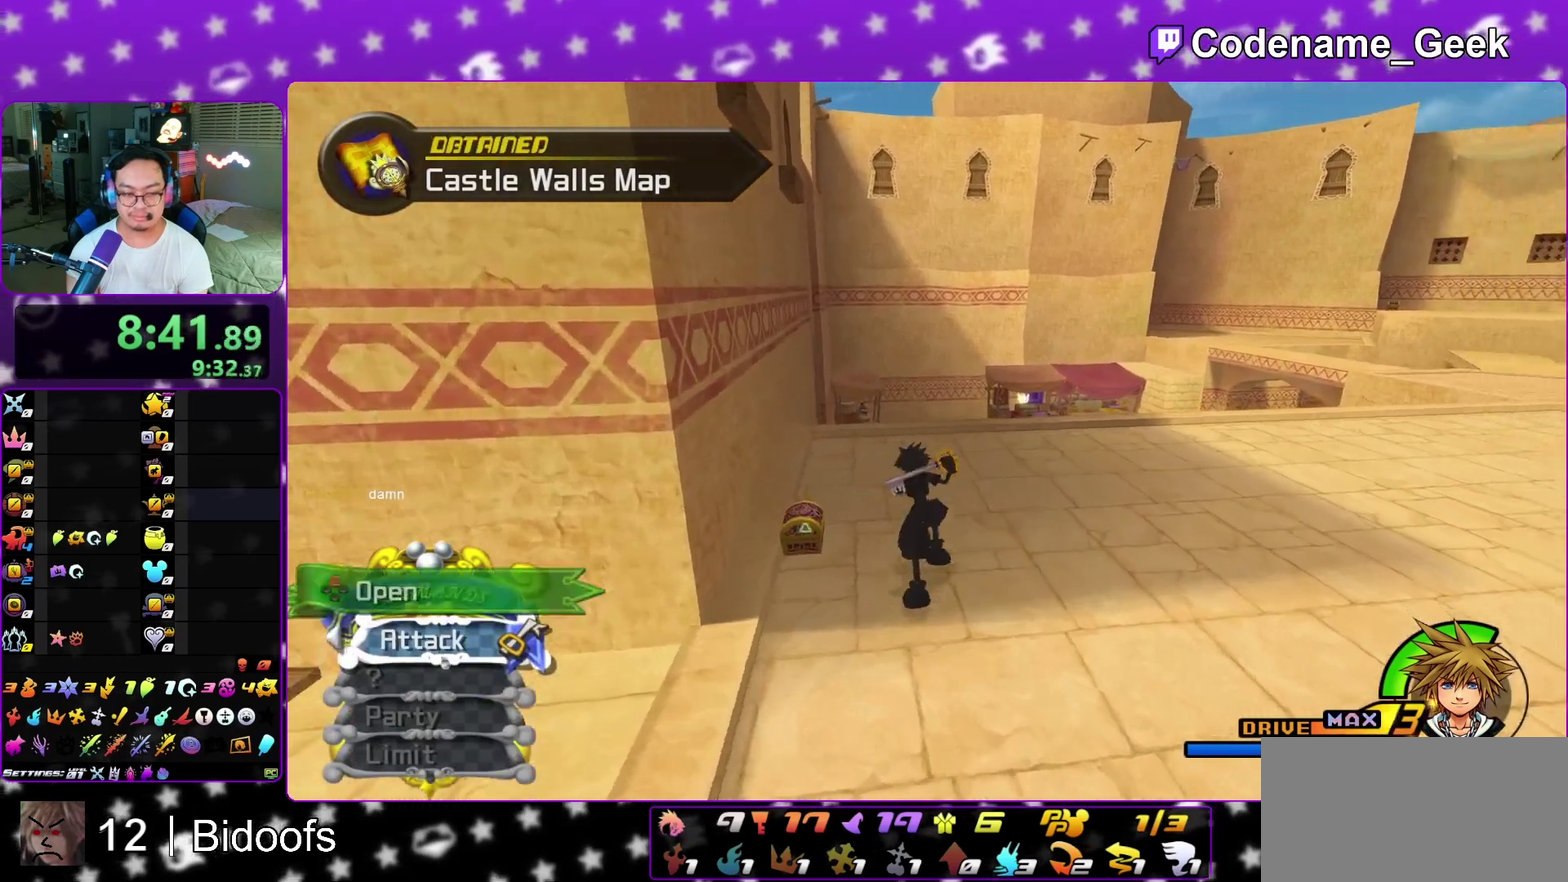
{"dt_ms": 800, "buttons": ["L1"], "left_stick": "center", "right_stick": "center", "events": [[17, "left_stick", "up"], [67, "X", "up"], [150, "X", "down"], [250, "X", "up"], [333, "X", "down"], [333, "left_stick", "center"], [400, "X", "up"], [400, "right_stick", "center"], [533, "X", "down"], [583, "X", "up"], [617, "right_stick", "left"], [683, "X", "down"], [683, "right_stick", "center"], [700, "L1", "down"], [783, "X", "up"]]}
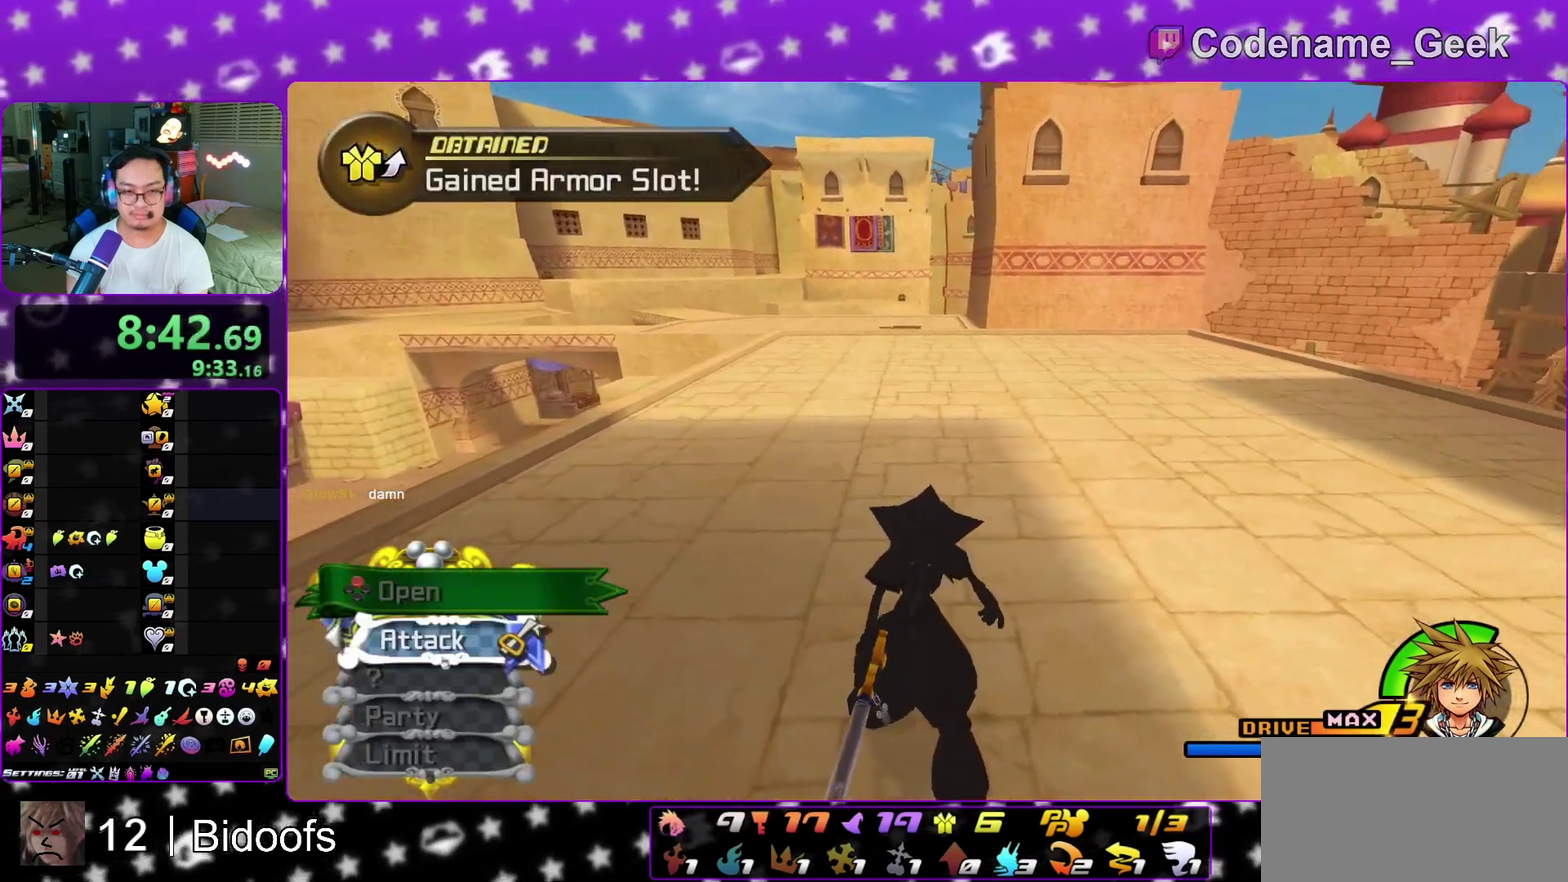
{"dt_ms": 400, "buttons": ["X"], "left_stick": "up", "right_stick": "left", "events": [[17, "L1", "up"], [50, "right_stick", "left"], [133, "left_stick", "up"], [133, "right_stick", "center"], [217, "left_stick", "up-right"], [217, "right_stick", "left"], [317, "X", "down"], [400, "left_stick", "up"]]}